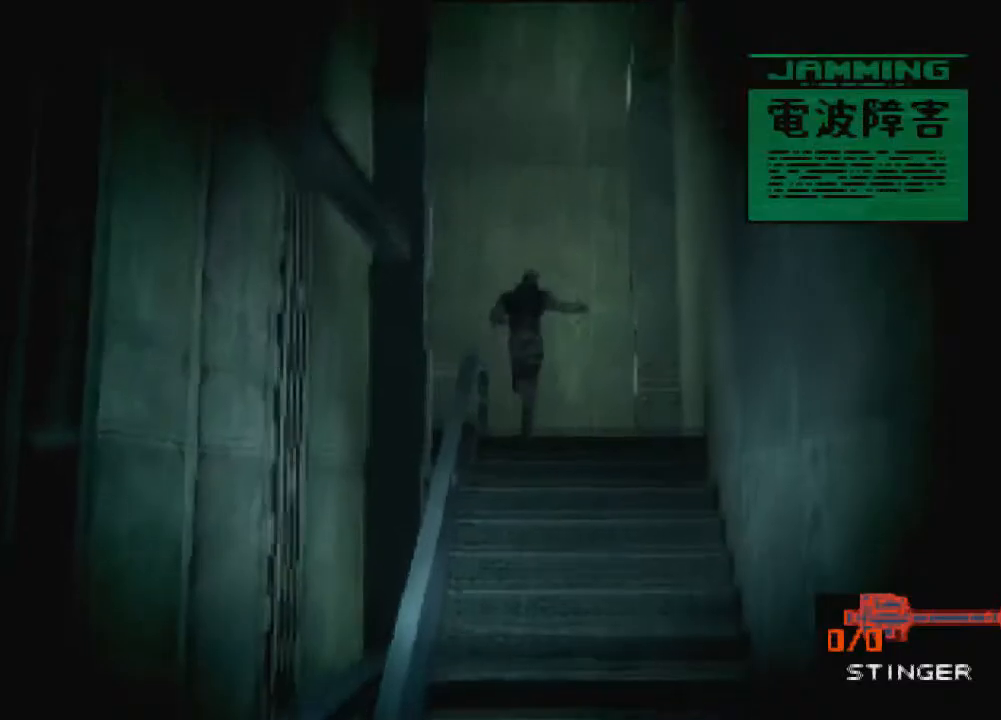
Gameplay with a controller (PlayStation layout); each line is a JSON object with the inputs held at the frame after it. "events" lists button and stick changes between this image and that frame as [ms after this image, input, new state], when the widget could be followed in between. Not read: L3 R3 right_stick.
{"buttons": [], "left_stick": "up-left", "events": [[400, "left_stick", "up-left"]]}
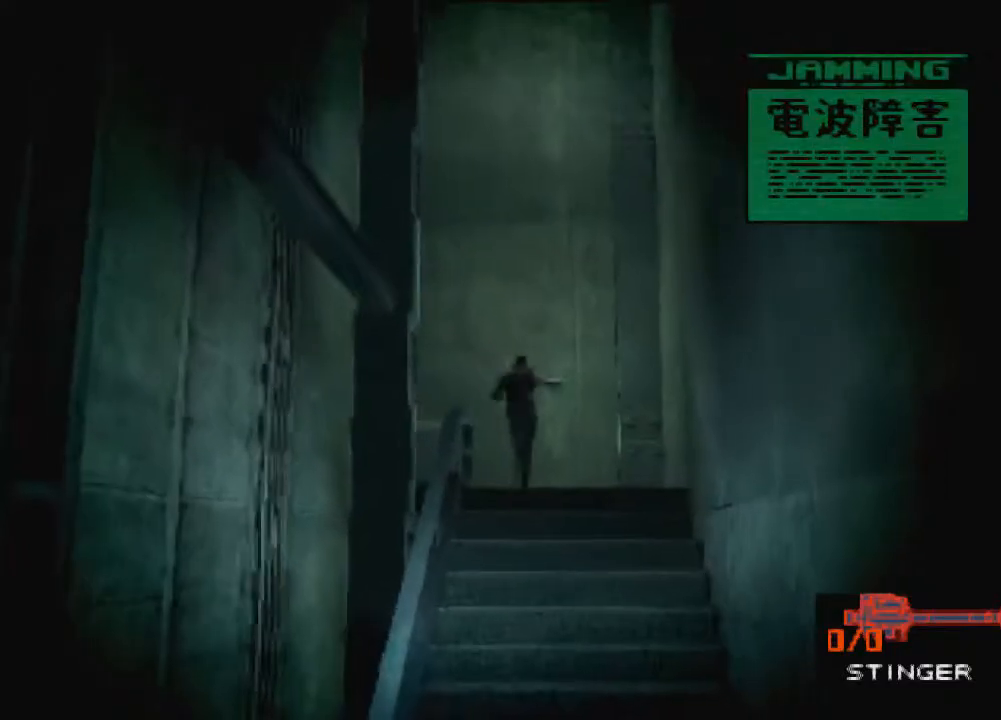
{"buttons": [], "left_stick": "up-left", "events": [[34, "left_stick", "left"], [501, "left_stick", "up-left"]]}
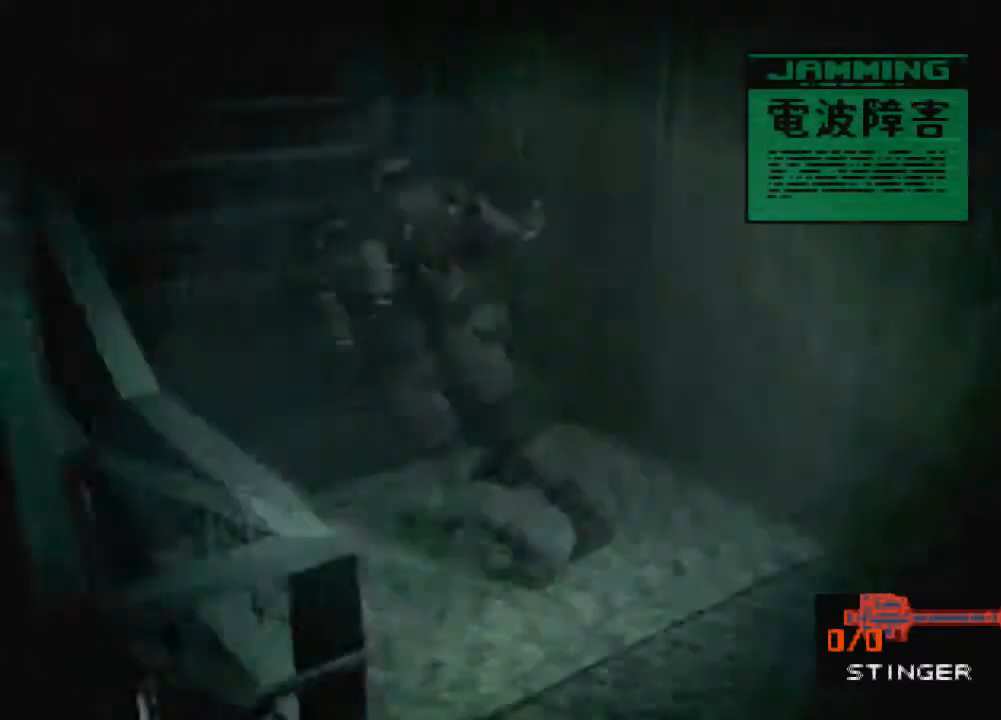
{"buttons": [], "left_stick": "up", "events": [[200, "left_stick", "up"]]}
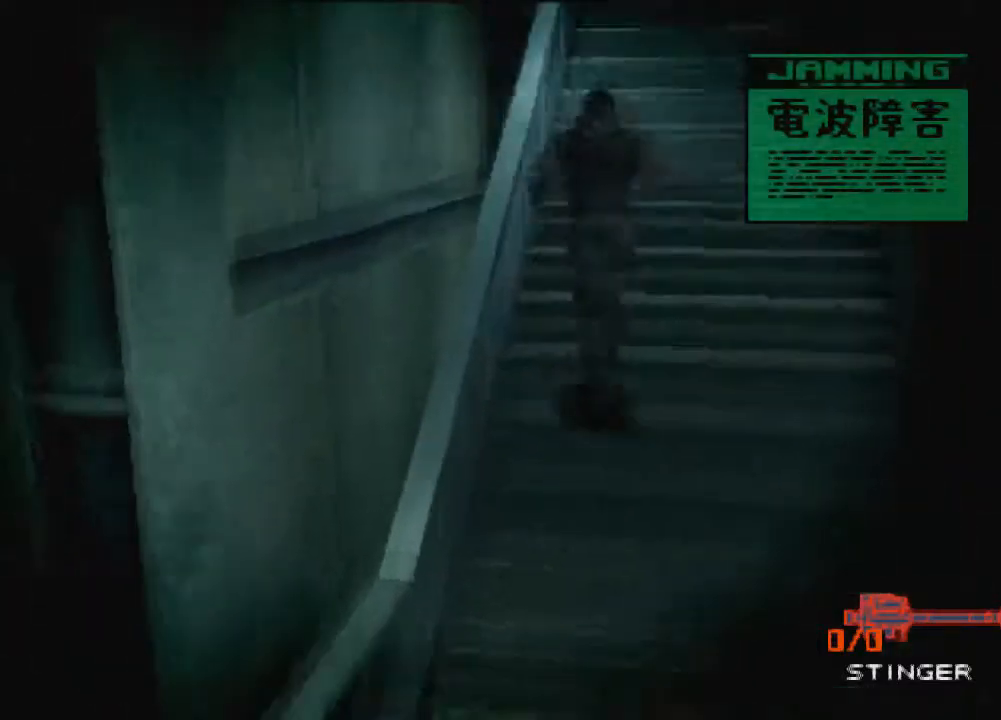
{"buttons": [], "left_stick": "up", "events": []}
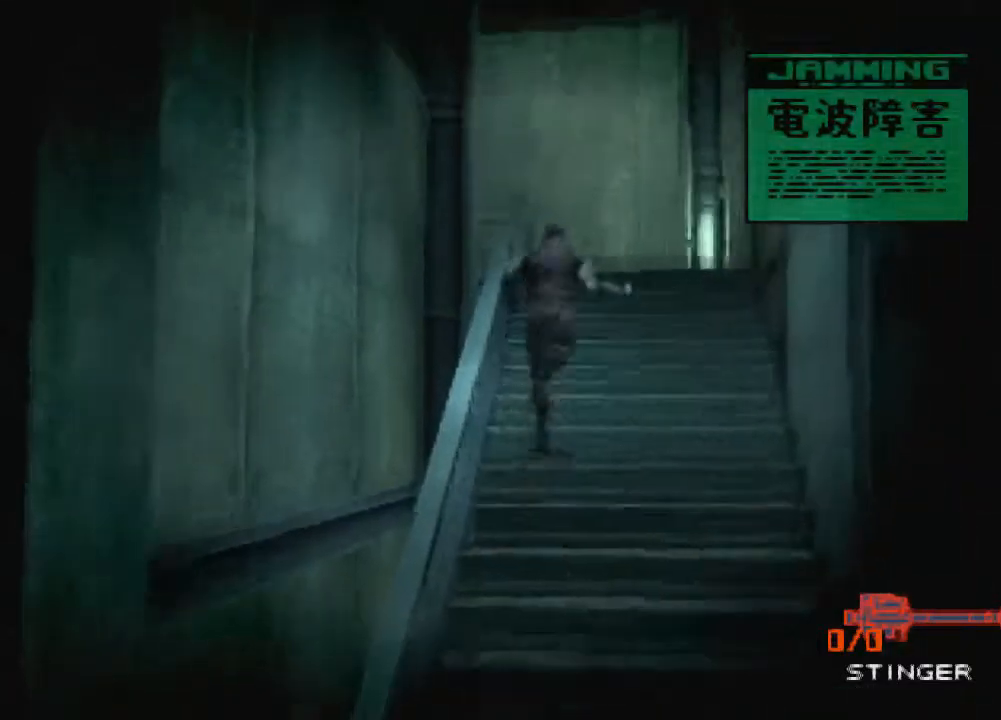
{"buttons": [], "left_stick": "up", "events": []}
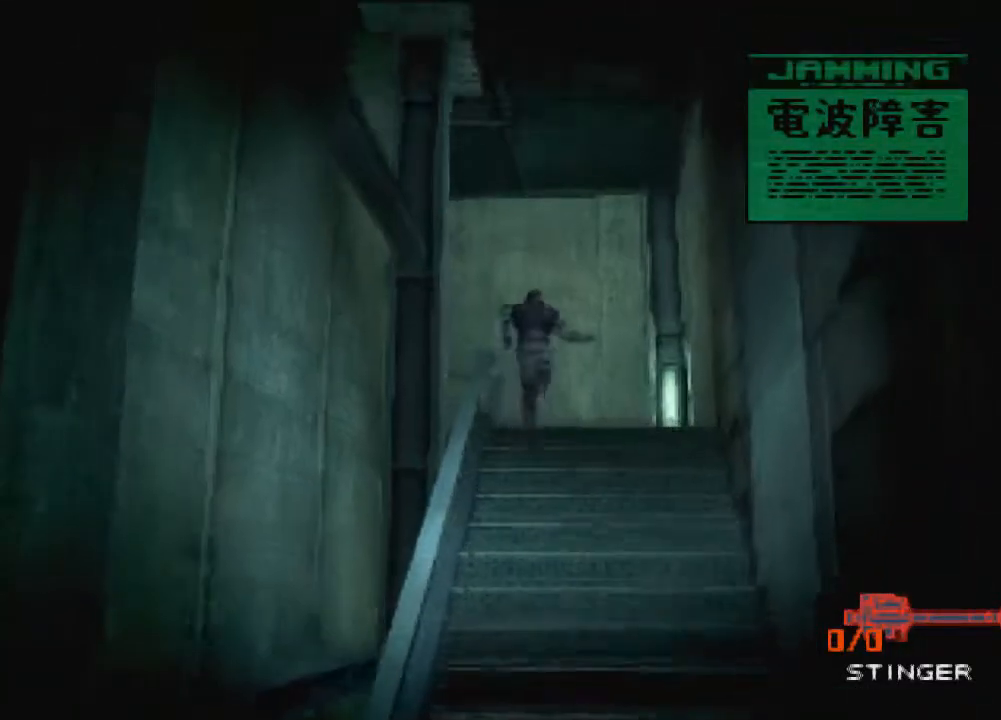
{"buttons": [], "left_stick": "up", "events": []}
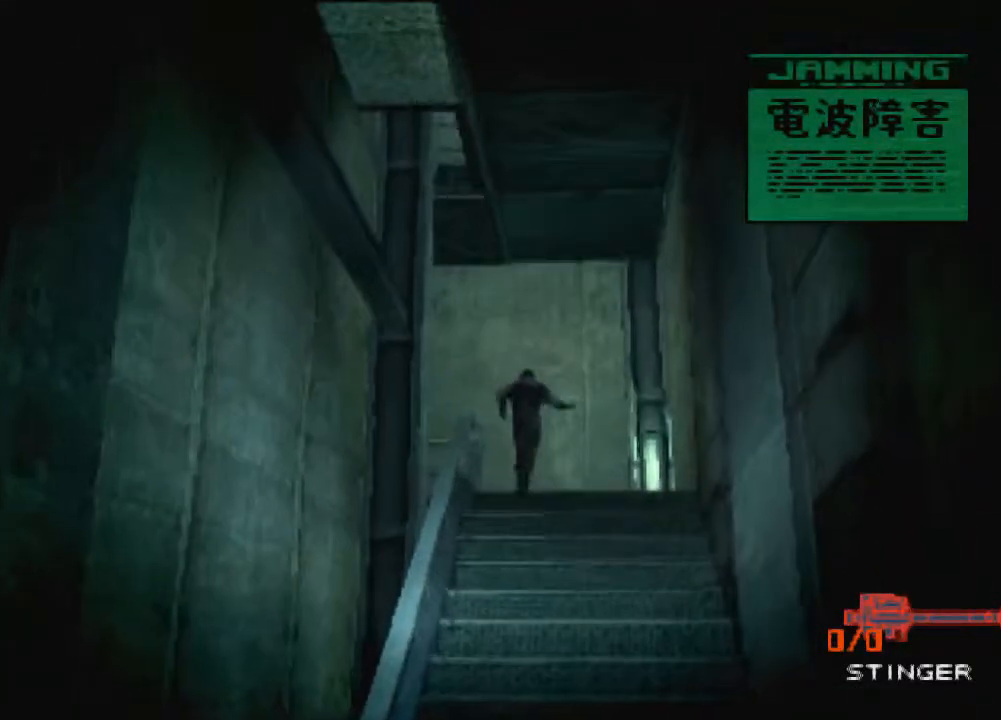
{"buttons": [], "left_stick": "left", "events": [[100, "left_stick", "left"]]}
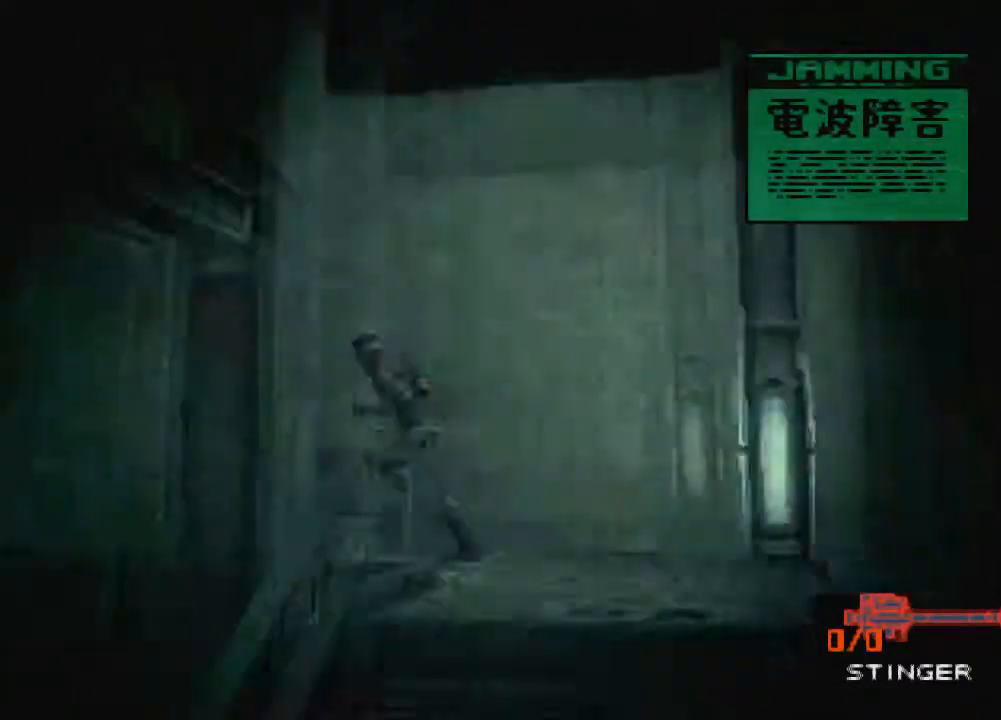
{"buttons": [], "left_stick": "up", "events": [[100, "left_stick", "up"]]}
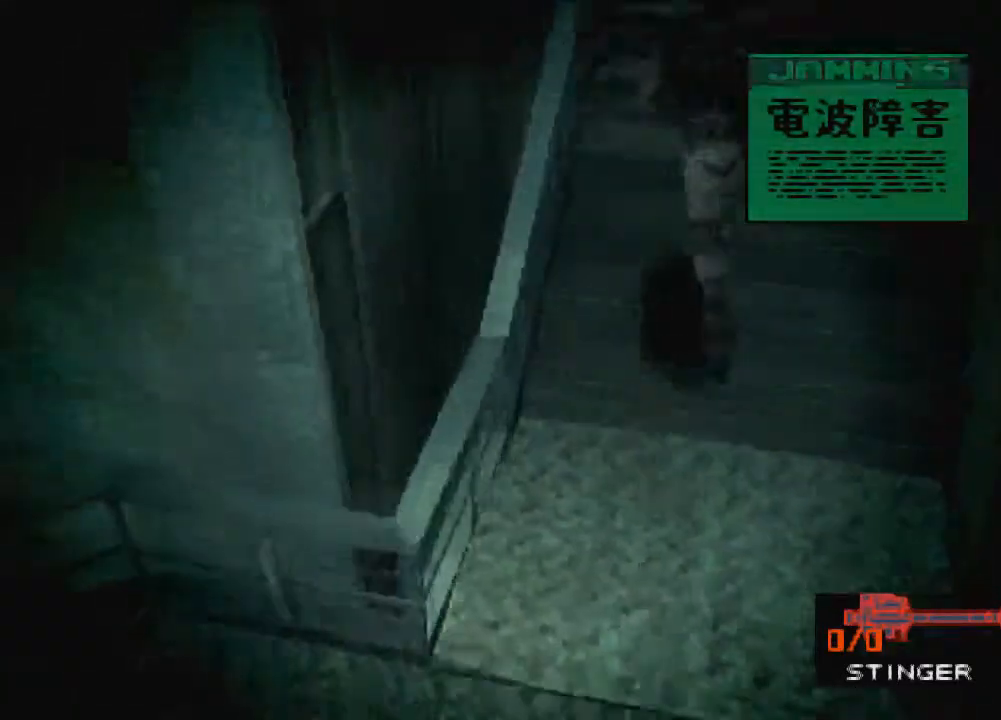
{"buttons": [], "left_stick": "up", "events": []}
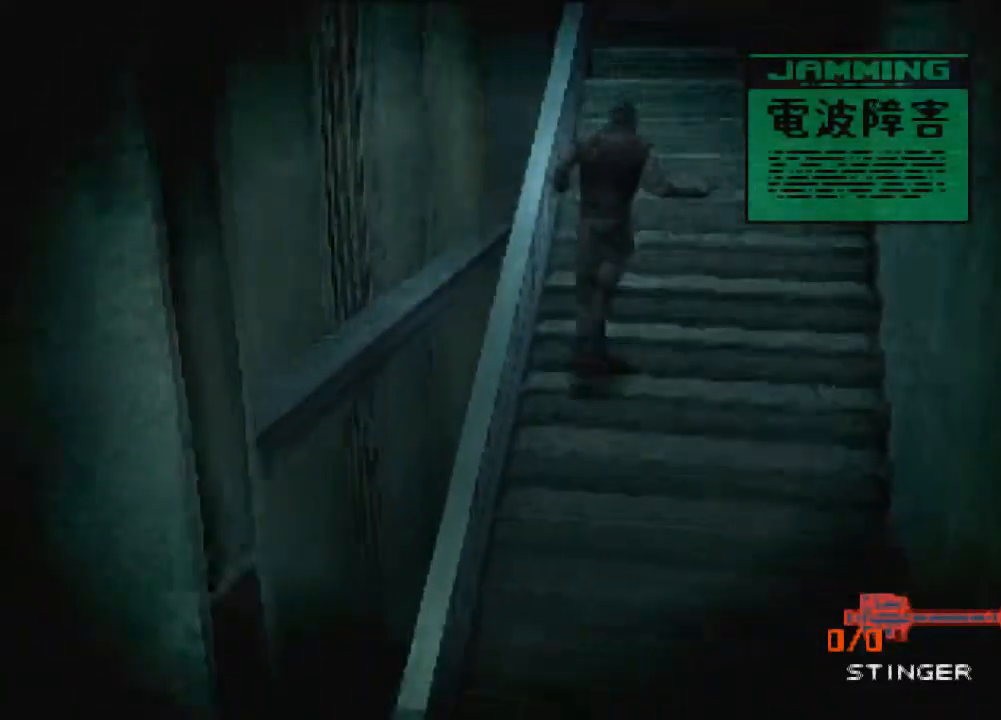
{"buttons": [], "left_stick": "up", "events": []}
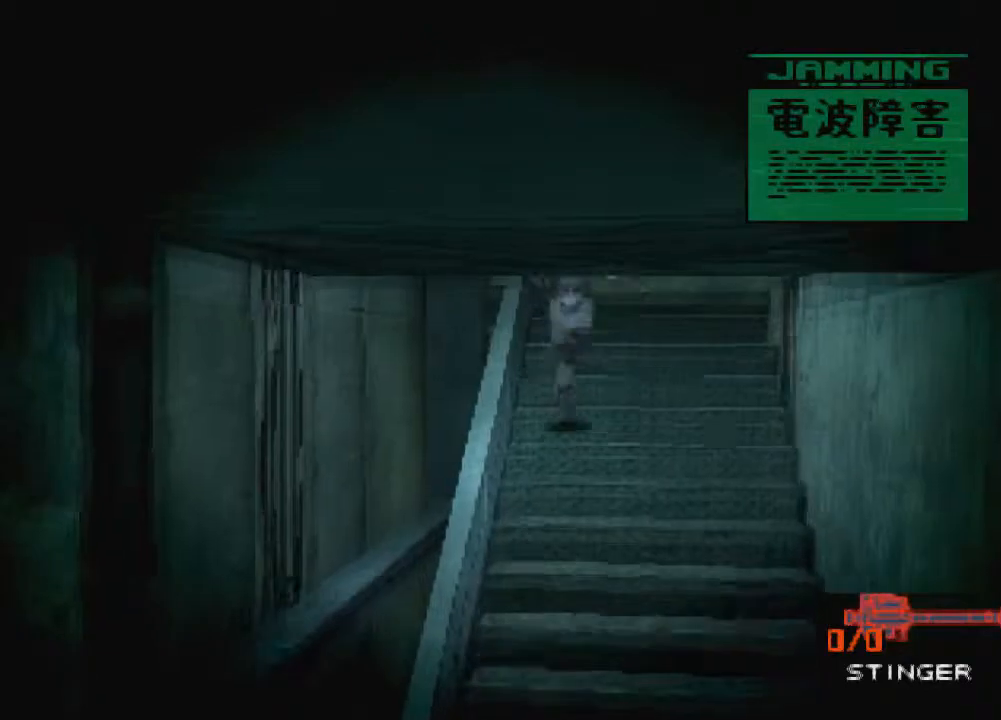
{"buttons": [], "left_stick": "up", "events": []}
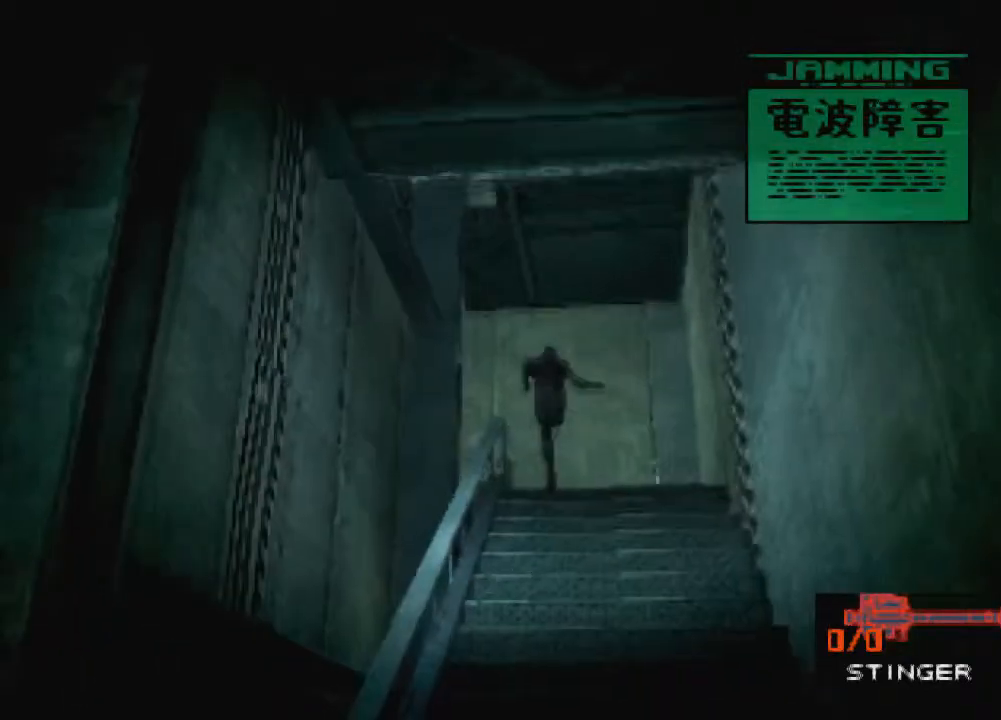
{"buttons": ["SQUARE"], "left_stick": "left", "events": [[267, "left_stick", "up-left"], [334, "SQUARE", "down"], [367, "left_stick", "left"]]}
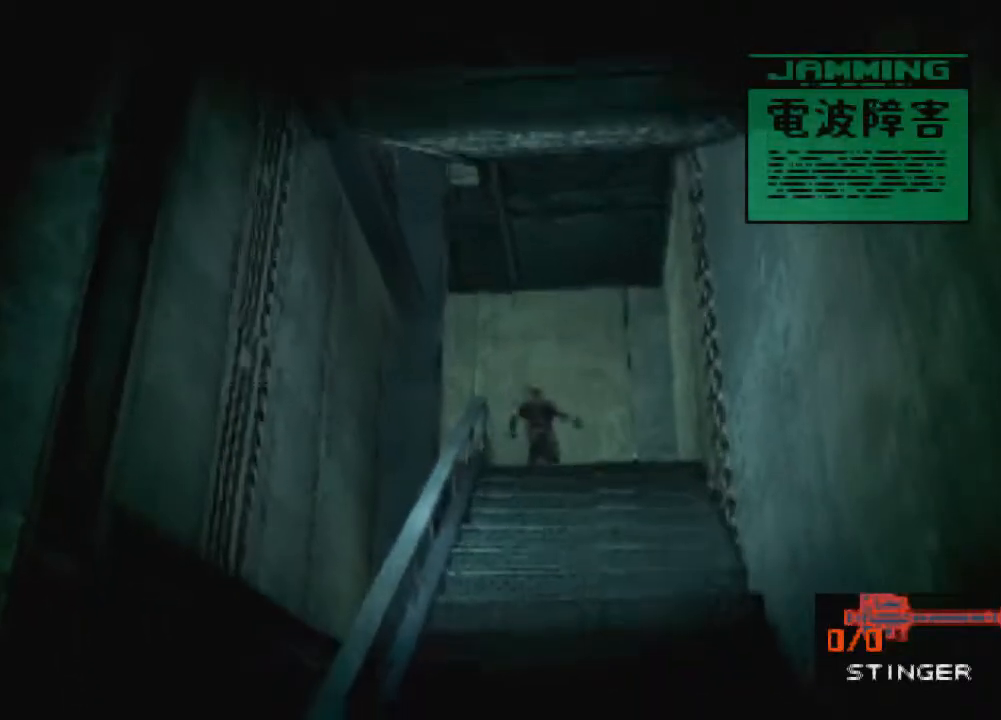
{"buttons": ["SQUARE"], "left_stick": "left", "events": []}
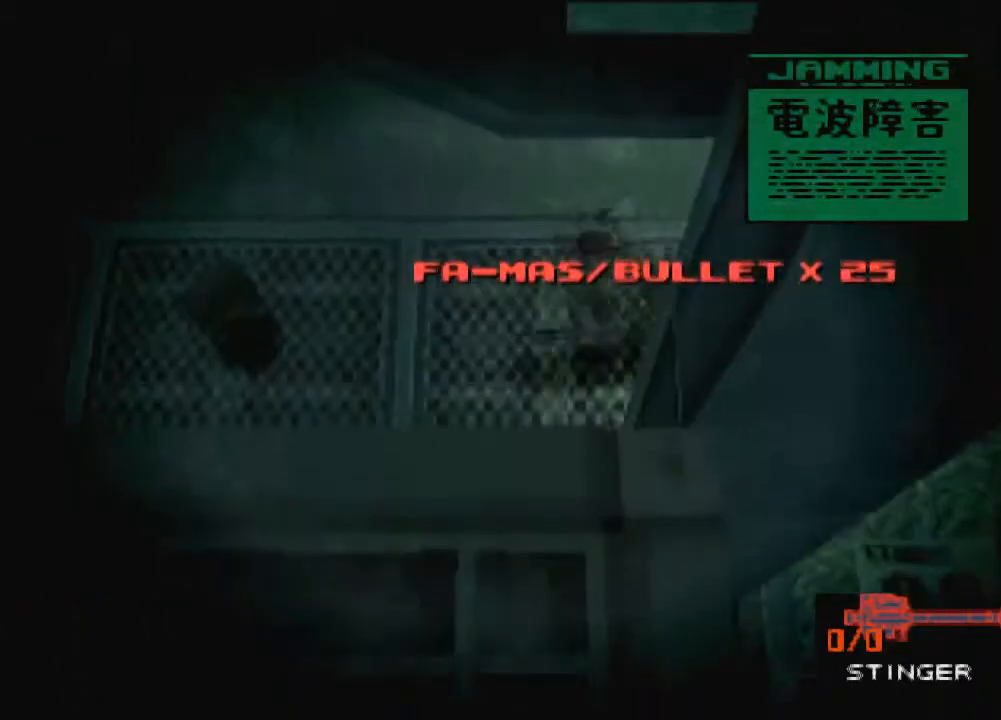
{"buttons": ["SQUARE"], "left_stick": "left", "events": []}
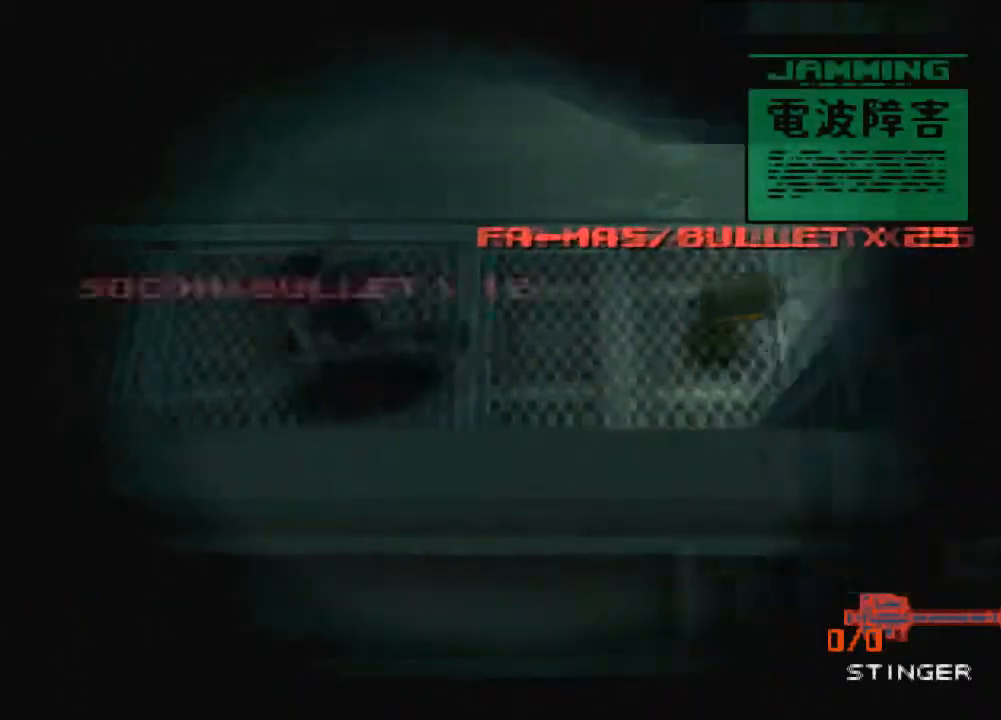
{"buttons": ["SQUARE"], "left_stick": "left", "events": []}
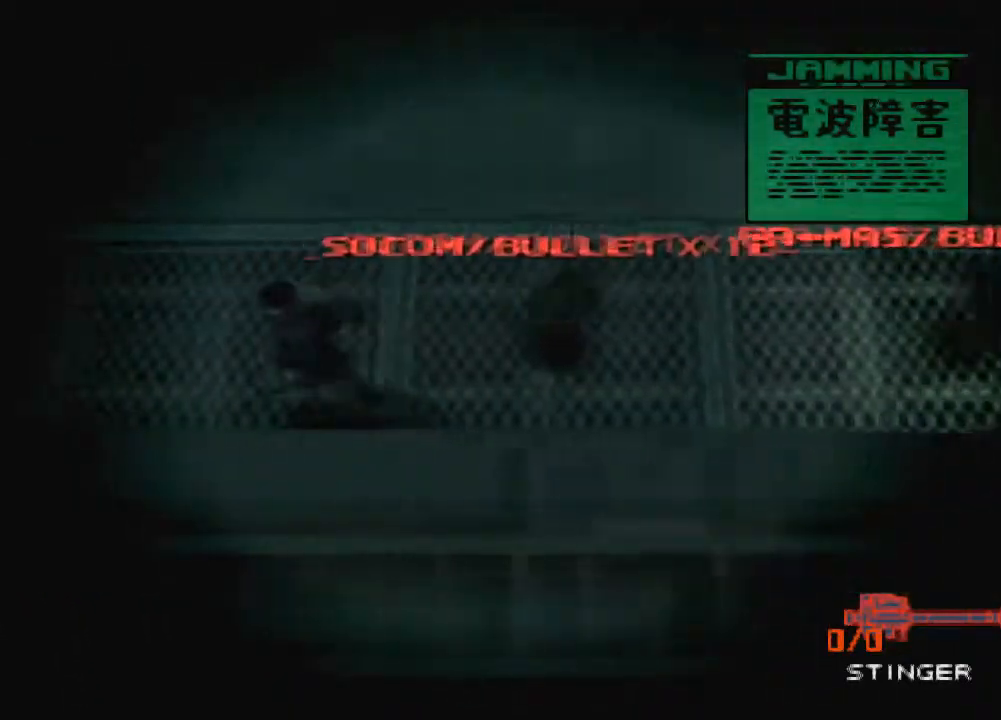
{"buttons": ["SQUARE"], "left_stick": "left", "events": []}
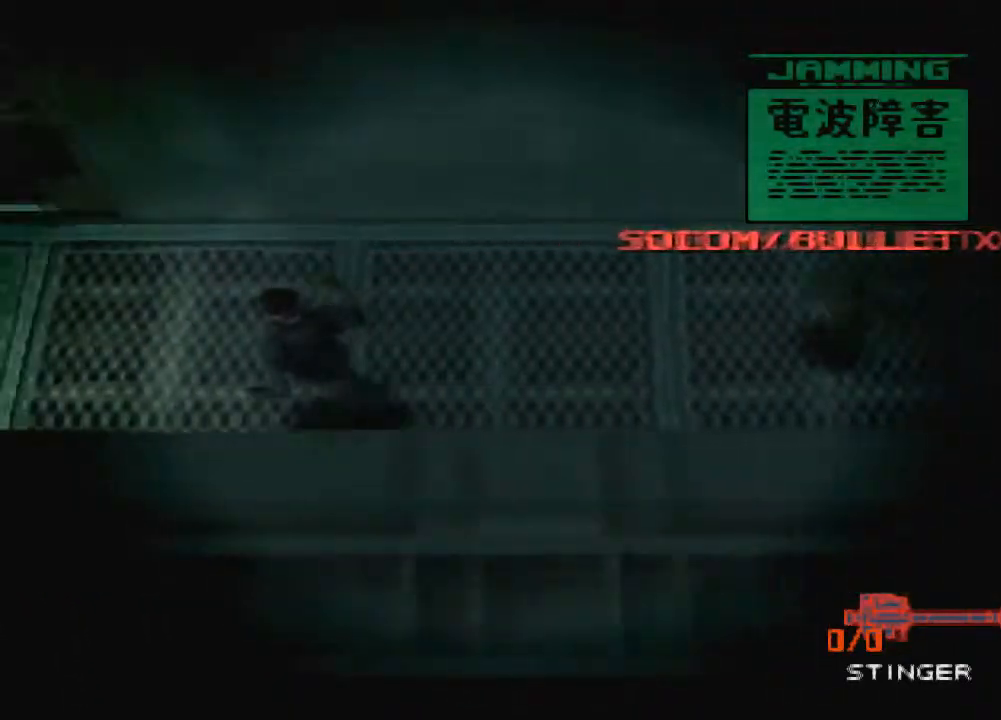
{"buttons": ["SQUARE"], "left_stick": "down-left", "events": [[468, "left_stick", "down-left"]]}
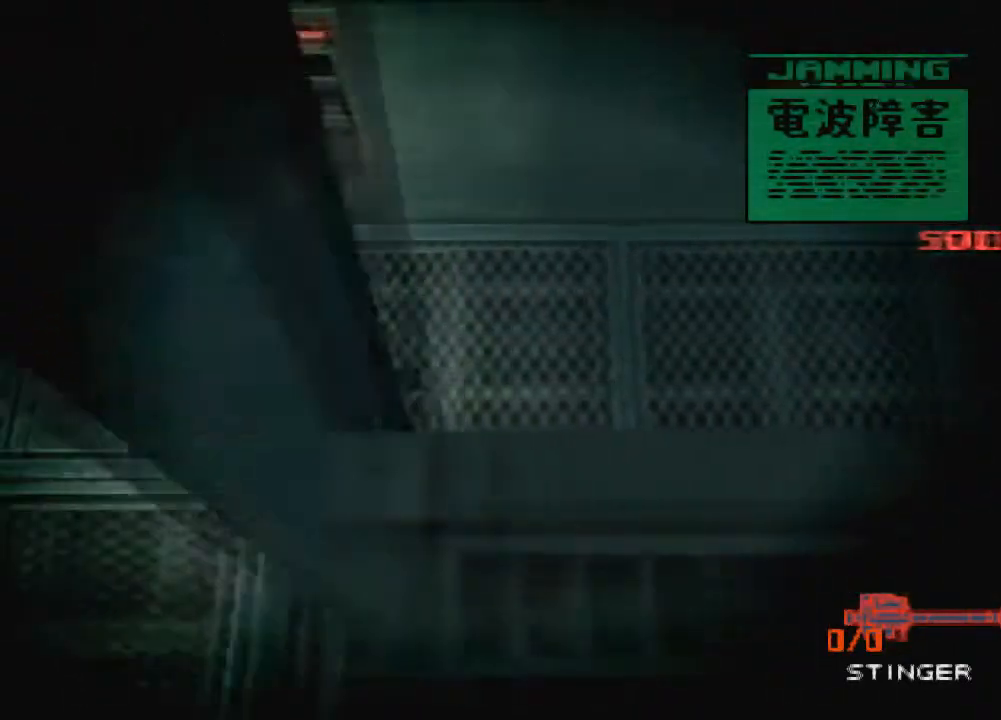
{"buttons": ["SQUARE"], "left_stick": "down", "events": [[100, "left_stick", "down"]]}
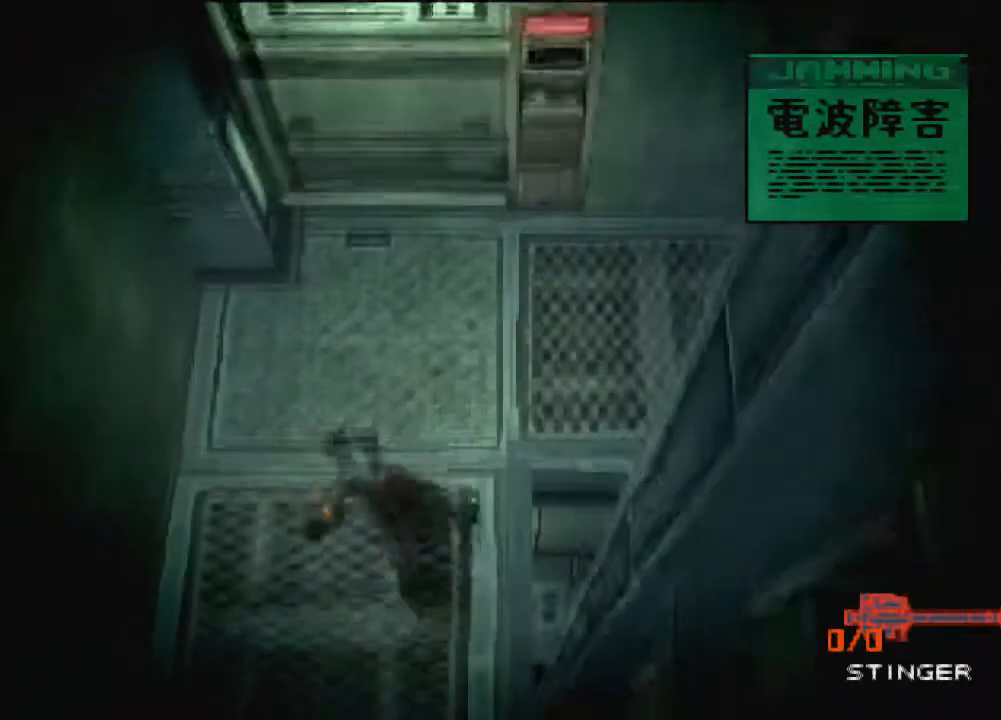
{"buttons": ["SQUARE"], "left_stick": "down", "events": []}
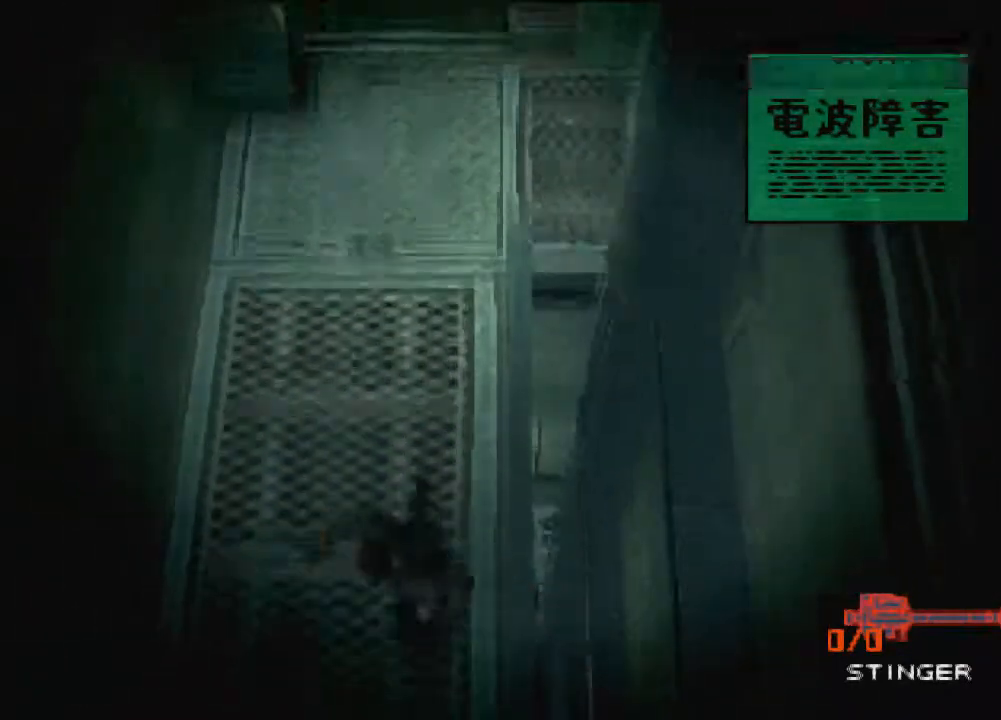
{"buttons": ["SQUARE"], "left_stick": "down", "events": []}
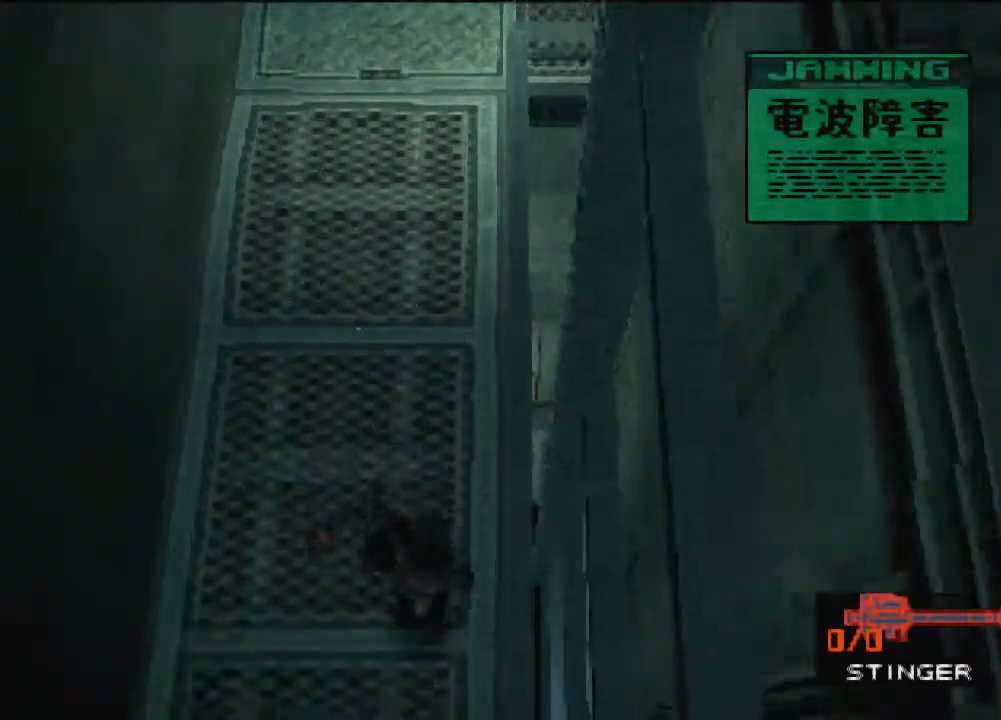
{"buttons": ["R2"], "left_stick": "center", "events": [[267, "left_stick", "center"], [301, "R2", "down"], [367, "SQUARE", "up"]]}
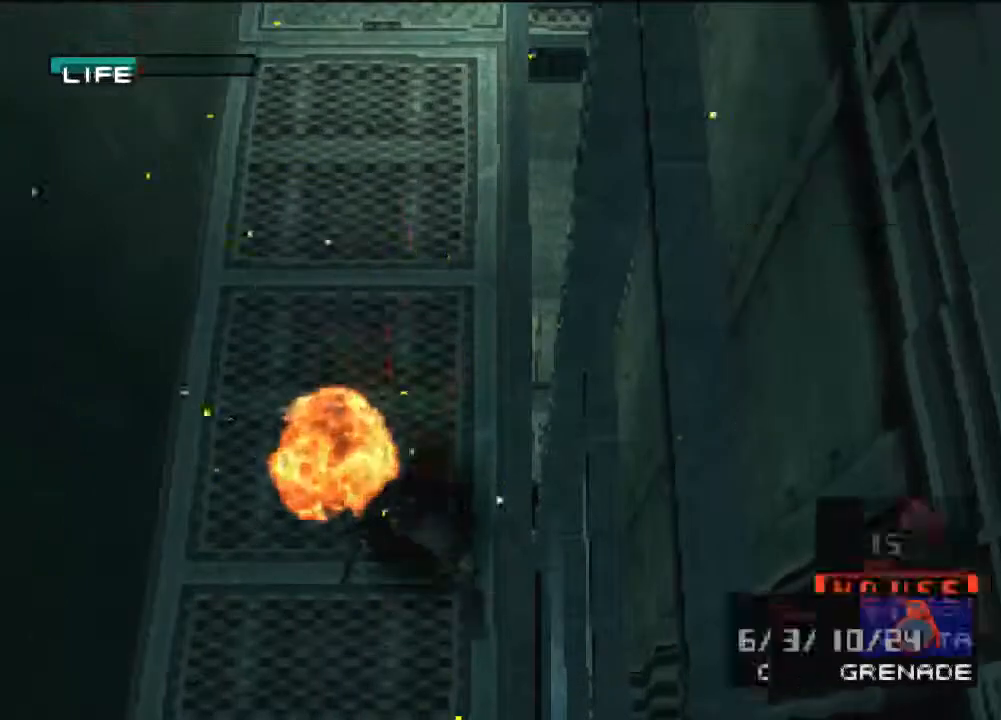
{"buttons": ["R2"], "left_stick": "center", "events": [[334, "DPAD_RIGHT", "down"], [434, "DPAD_RIGHT", "up"]]}
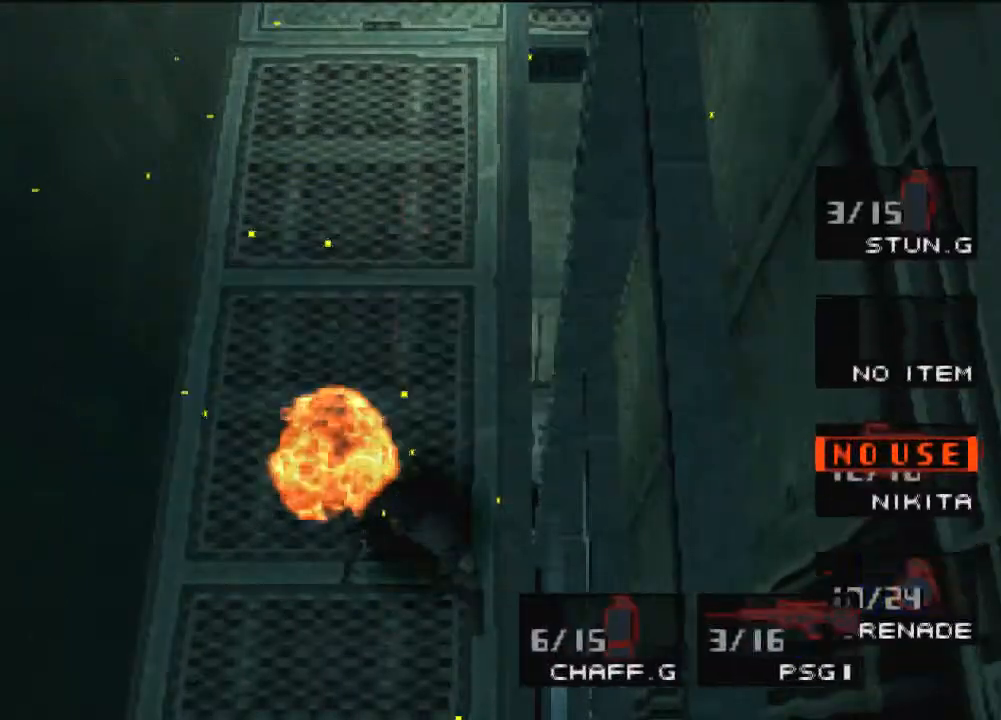
{"buttons": [], "left_stick": "down", "events": [[34, "DPAD_RIGHT", "down"], [134, "DPAD_RIGHT", "up"], [234, "R2", "up"], [367, "left_stick", "down"]]}